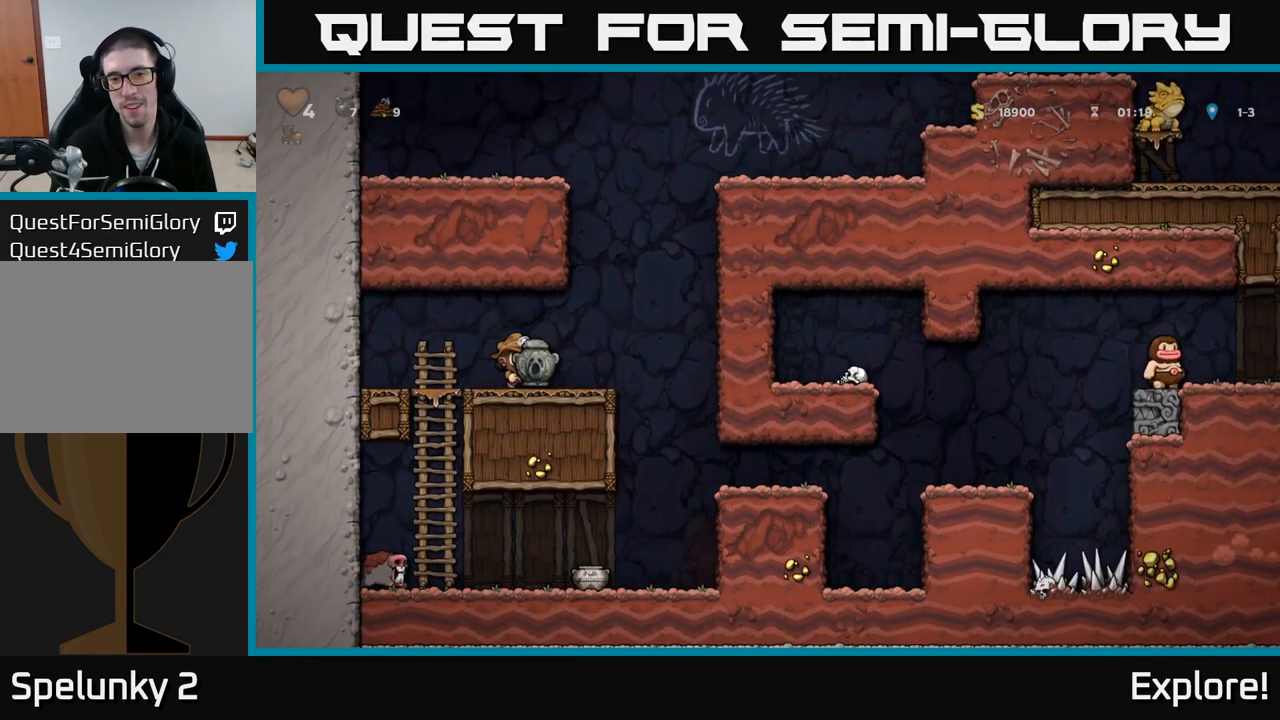
Gameplay with a controller (Xbox layout); each line is a JSON object with the inputs held at the frame after it. "events" lists button and stick changes between this image and that frame as [ms after this image, input, new state], when the widget could be followed in between. Not read: left_stick.
{"buttons": ["DPAD_RIGHT"], "right_stick": "center", "events": [[134, "A", "down"], [217, "A", "up"]]}
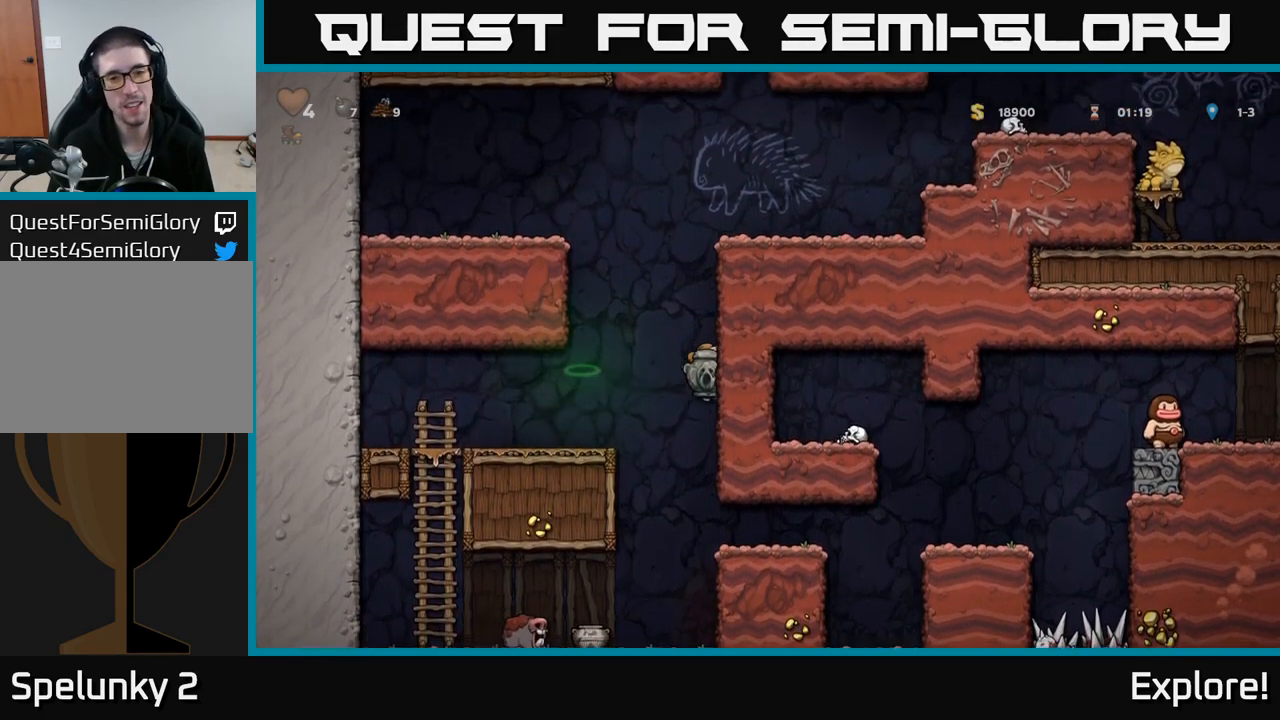
{"buttons": [], "right_stick": "center", "events": [[450, "DPAD_RIGHT", "up"]]}
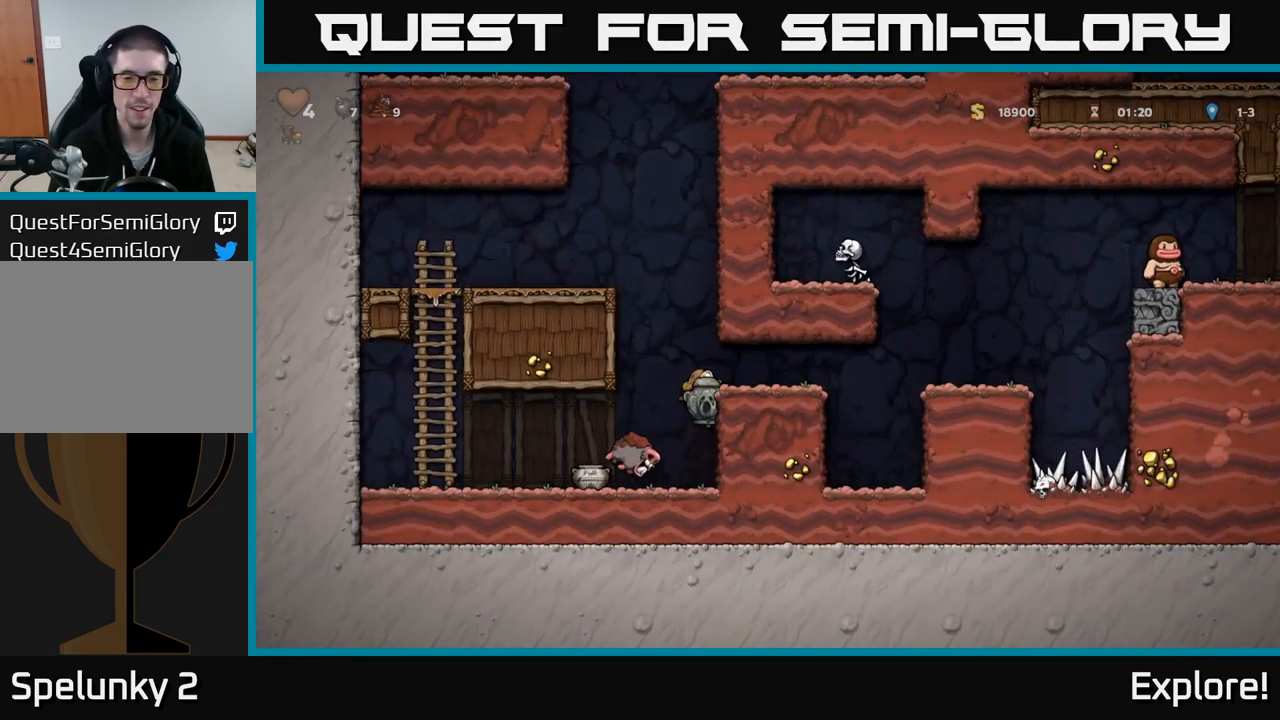
{"buttons": ["A", "DPAD_LEFT"], "right_stick": "center", "events": [[434, "A", "down"], [500, "DPAD_LEFT", "down"]]}
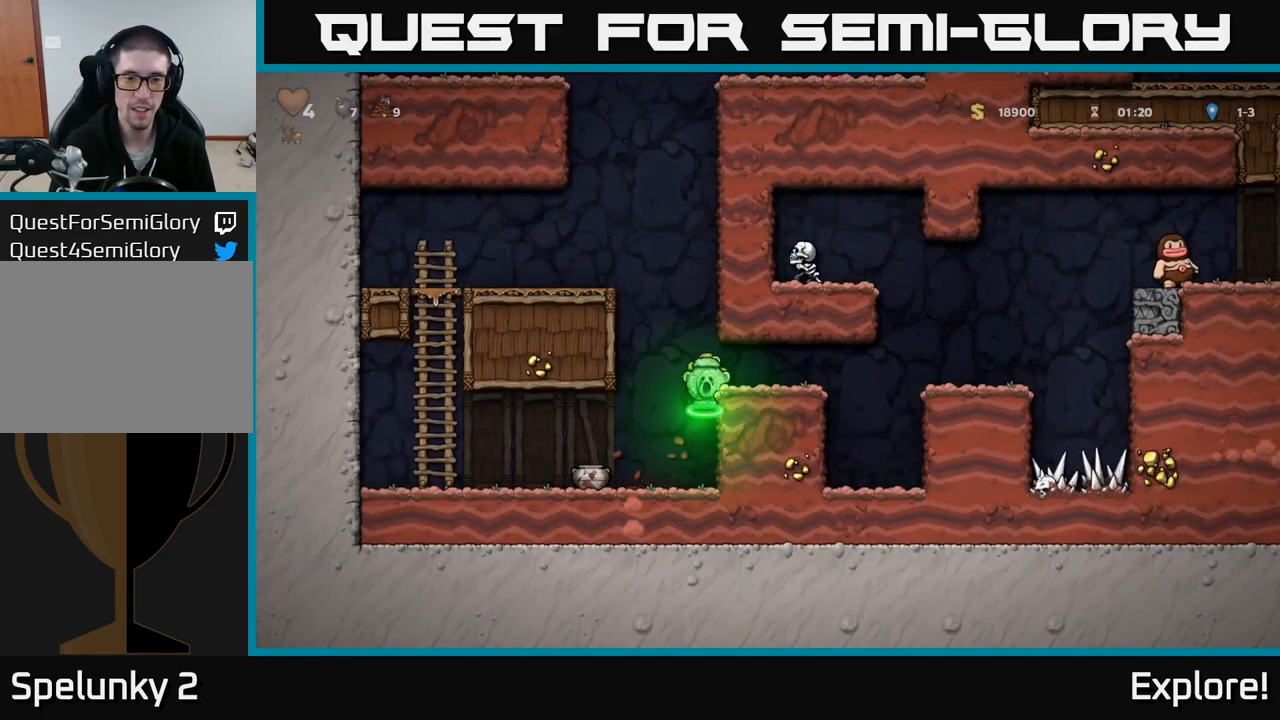
{"buttons": ["DPAD_LEFT"], "right_stick": "center", "events": [[217, "A", "up"]]}
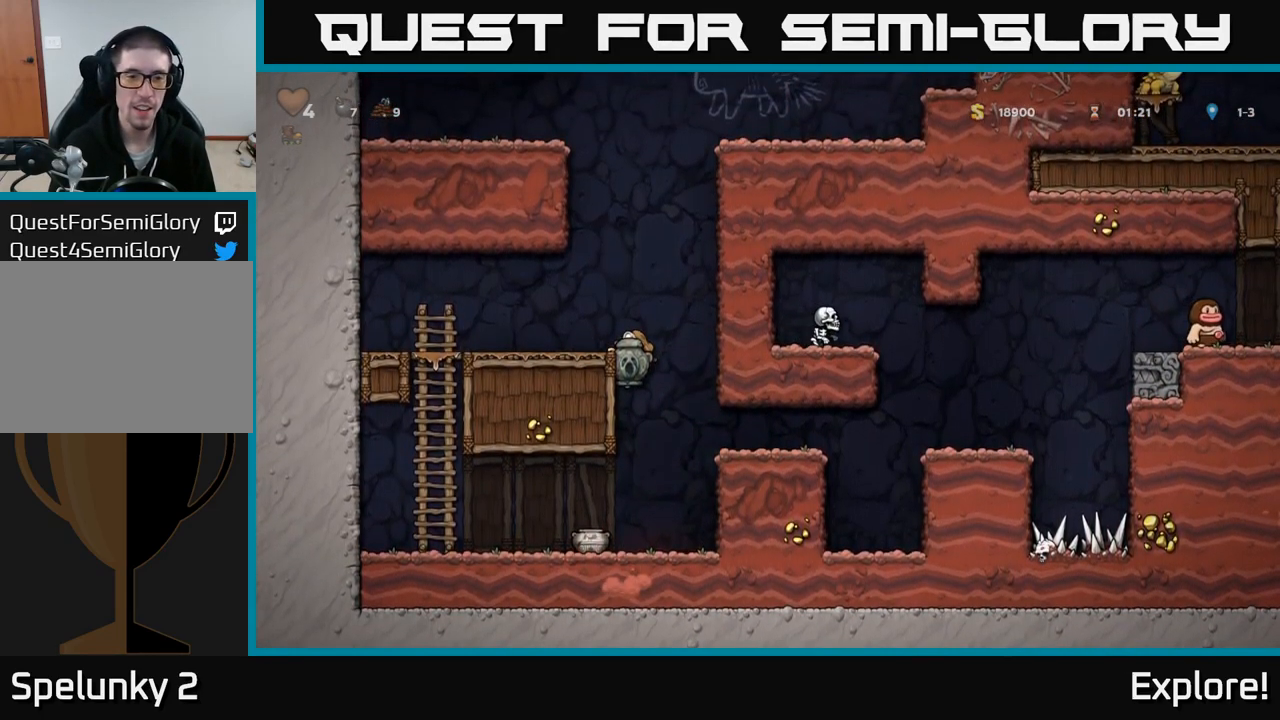
{"buttons": [], "right_stick": "center", "events": [[167, "A", "down"], [334, "A", "up"], [384, "DPAD_LEFT", "up"]]}
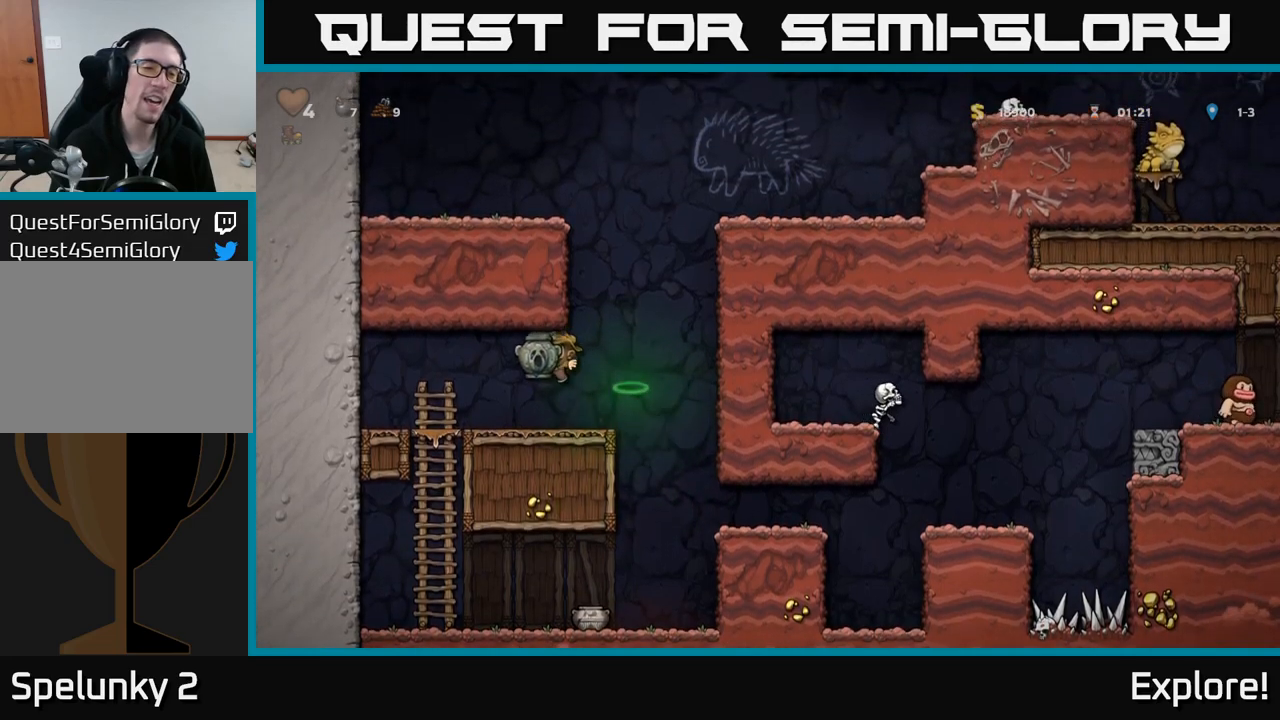
{"buttons": ["DPAD_DOWN"], "right_stick": "center", "events": [[183, "DPAD_RIGHT", "down"], [300, "DPAD_RIGHT", "up"], [333, "DPAD_LEFT", "down"], [450, "DPAD_DOWN", "down"], [450, "DPAD_LEFT", "up"]]}
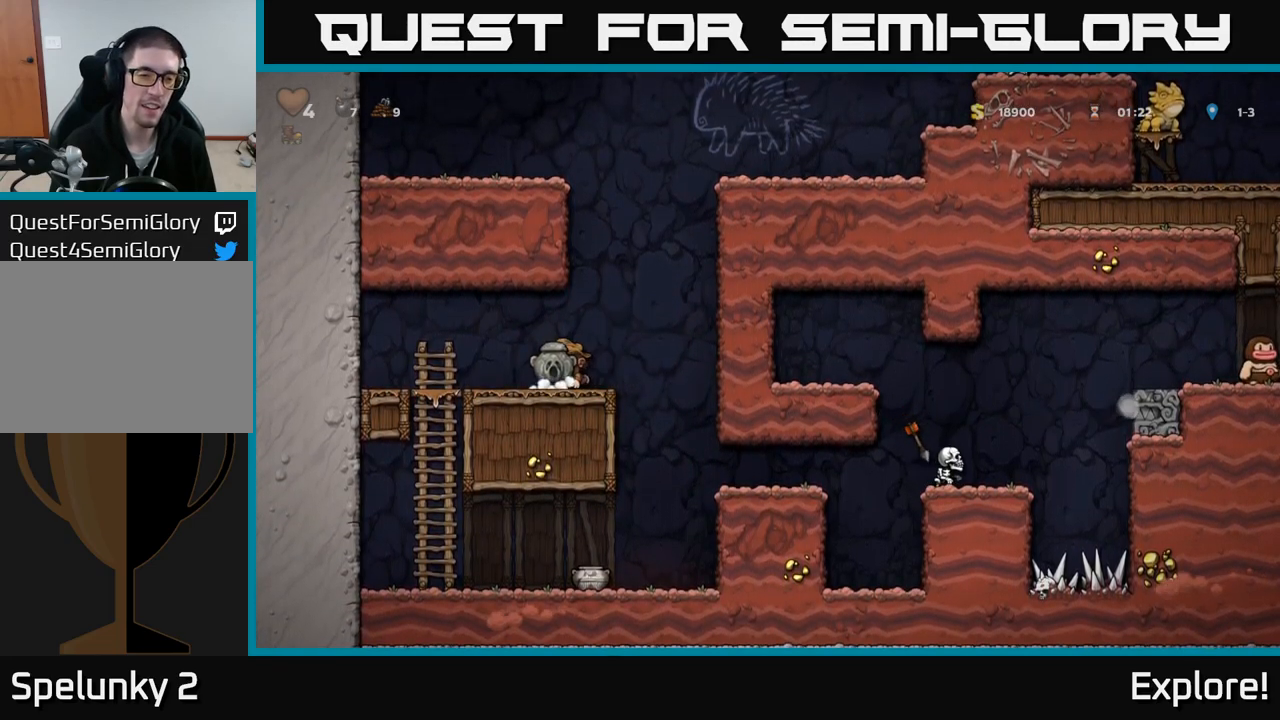
{"buttons": ["DPAD_RIGHT"], "right_stick": "center", "events": [[33, "X", "down"], [183, "X", "up"], [233, "DPAD_DOWN", "up"], [350, "DPAD_RIGHT", "down"]]}
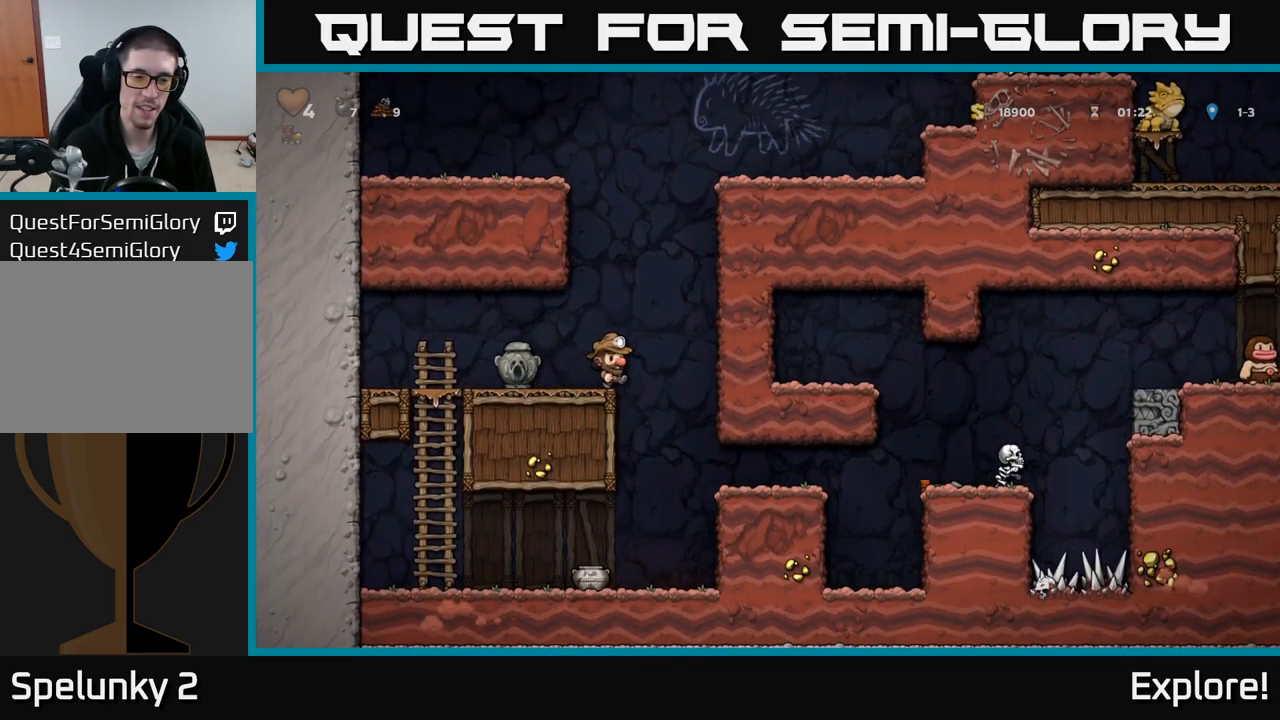
{"buttons": [], "right_stick": "center", "events": [[67, "DPAD_RIGHT", "up"], [167, "DPAD_LEFT", "down"], [300, "DPAD_LEFT", "up"]]}
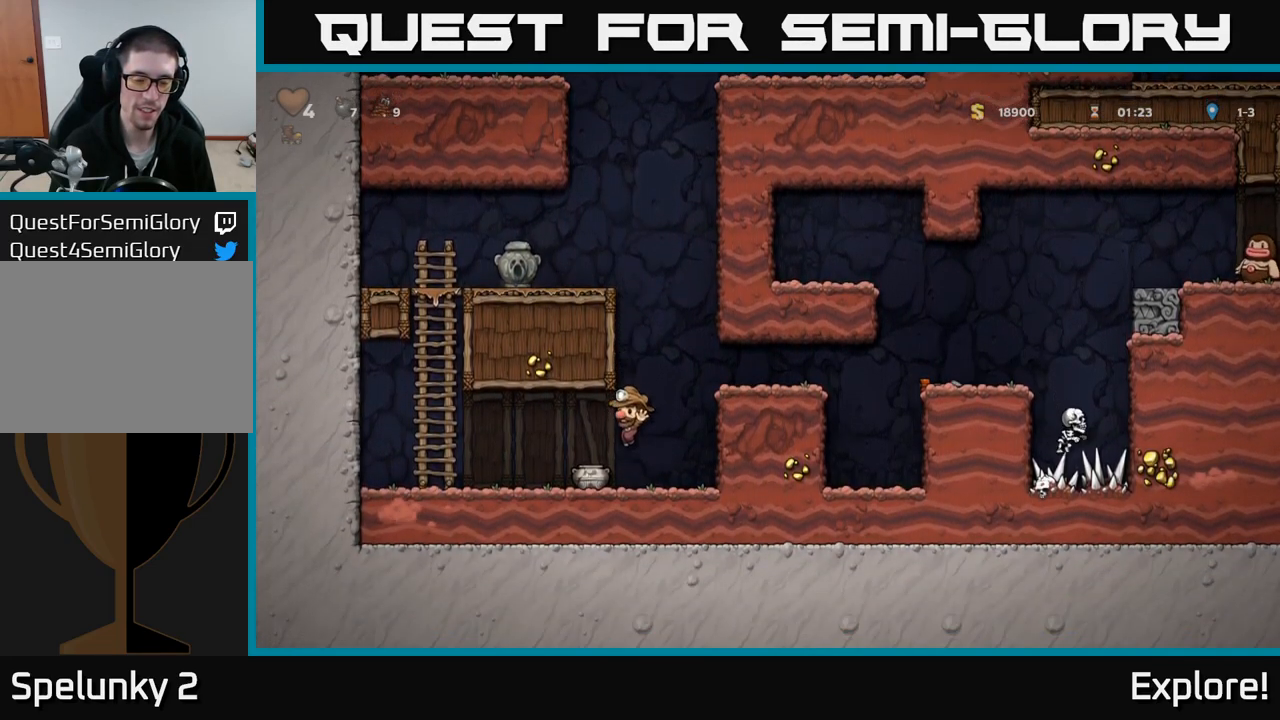
{"buttons": ["A", "DPAD_RIGHT"], "right_stick": "center", "events": [[33, "DPAD_LEFT", "down"], [133, "DPAD_DOWN", "down"], [133, "DPAD_LEFT", "up"], [200, "X", "down"], [233, "DPAD_RIGHT", "down"], [333, "DPAD_DOWN", "up"], [350, "X", "up"], [450, "A", "down"]]}
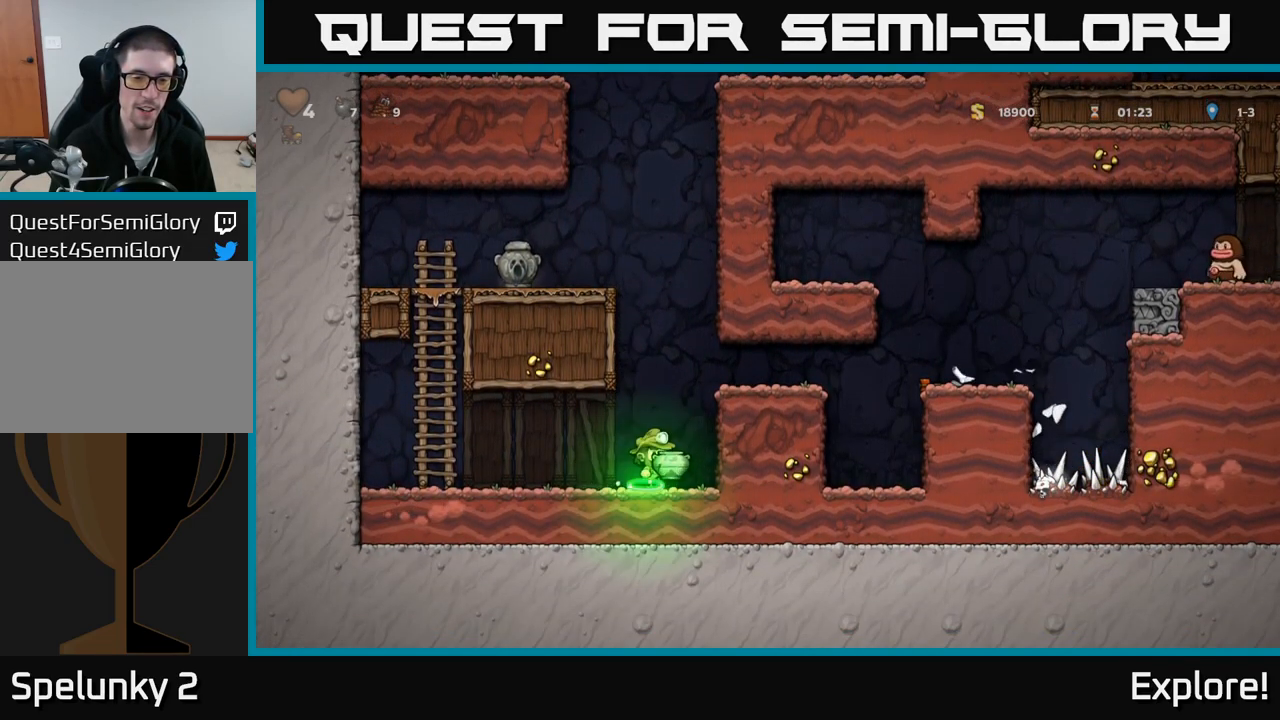
{"buttons": [], "right_stick": "center", "events": [[150, "A", "up"], [300, "DPAD_RIGHT", "up"]]}
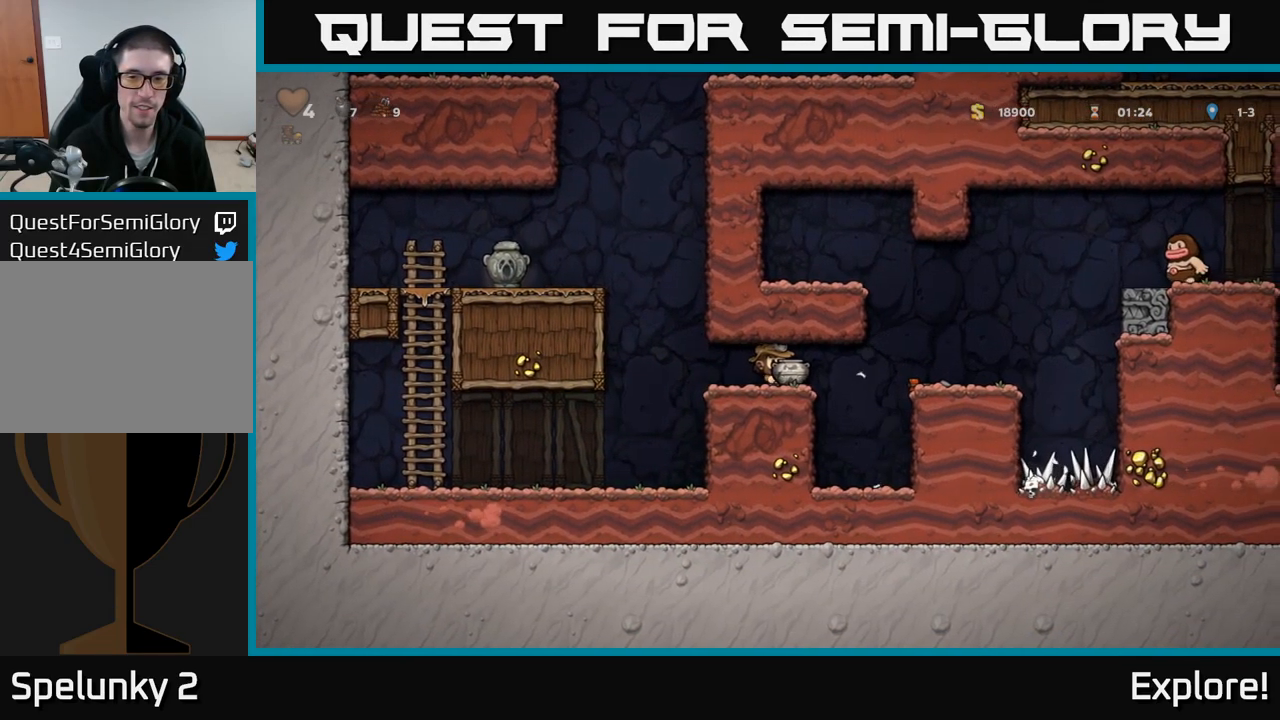
{"buttons": [], "right_stick": "center", "events": [[67, "DPAD_RIGHT", "down"], [117, "X", "down"], [150, "DPAD_RIGHT", "up"], [200, "DPAD_LEFT", "down"], [250, "X", "up"], [367, "DPAD_LEFT", "up"]]}
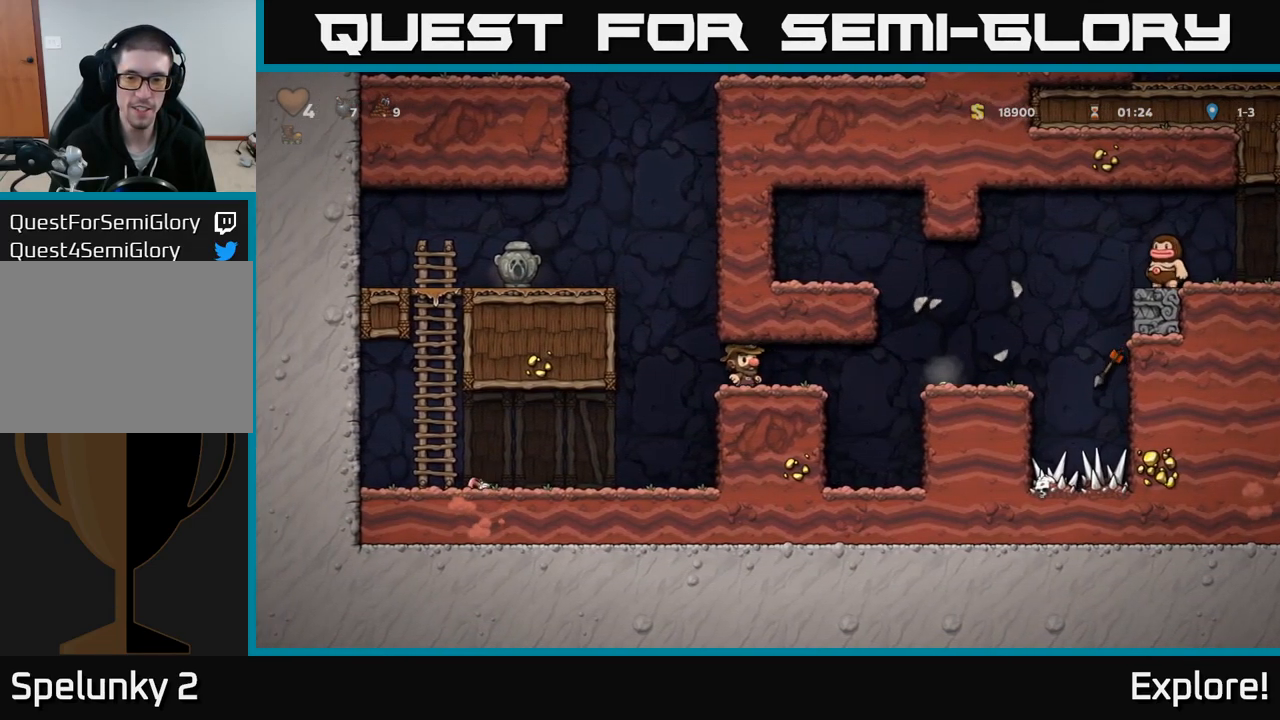
{"buttons": ["A", "DPAD_LEFT"], "right_stick": "center", "events": [[250, "DPAD_LEFT", "down"], [400, "A", "down"]]}
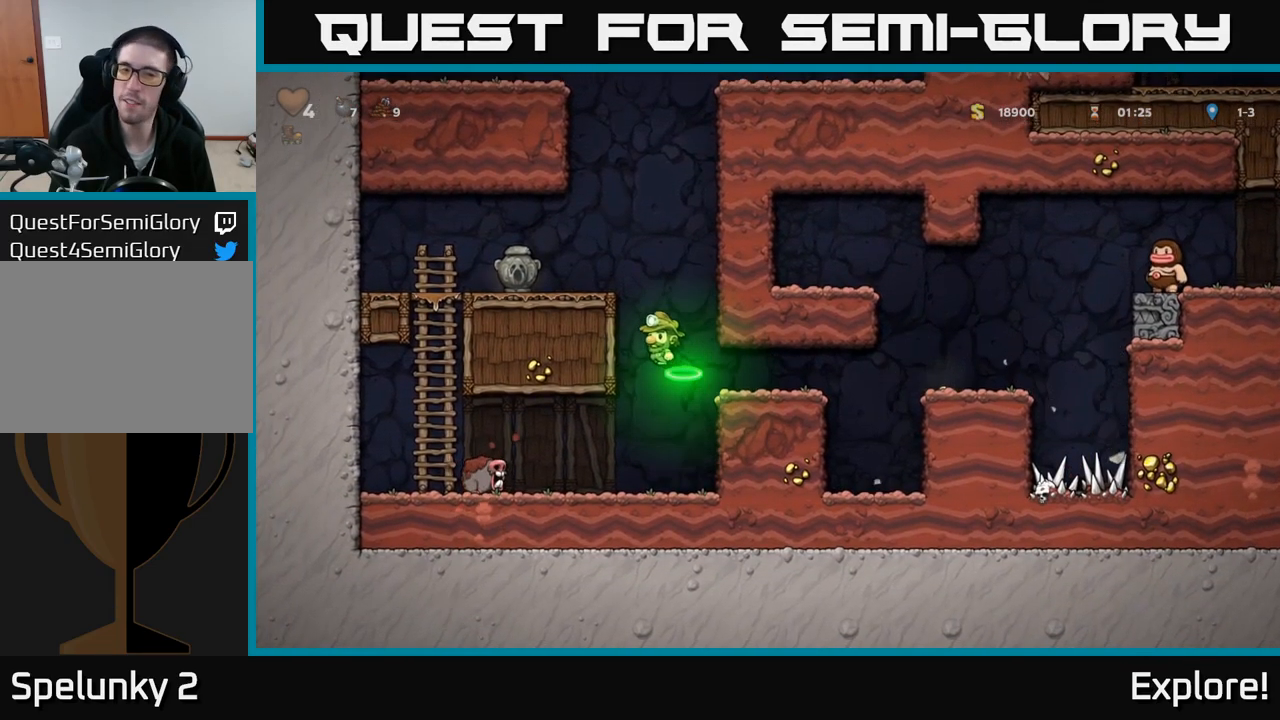
{"buttons": ["DPAD_LEFT"], "right_stick": "center", "events": [[200, "A", "up"], [283, "DPAD_LEFT", "up"], [450, "DPAD_LEFT", "down"]]}
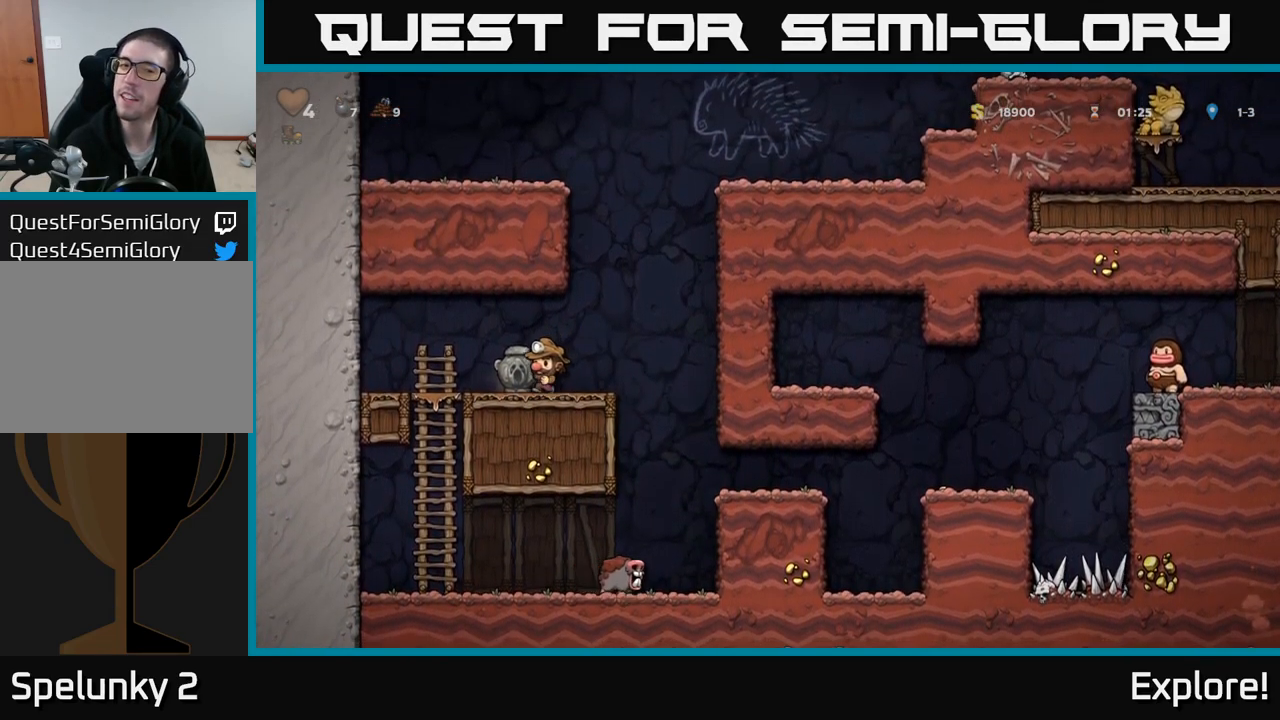
{"buttons": ["DPAD_RIGHT"], "right_stick": "center", "events": [[67, "DPAD_DOWN", "down"], [67, "DPAD_LEFT", "up"], [150, "X", "down"], [267, "DPAD_DOWN", "up"], [267, "DPAD_RIGHT", "down"], [300, "X", "up"]]}
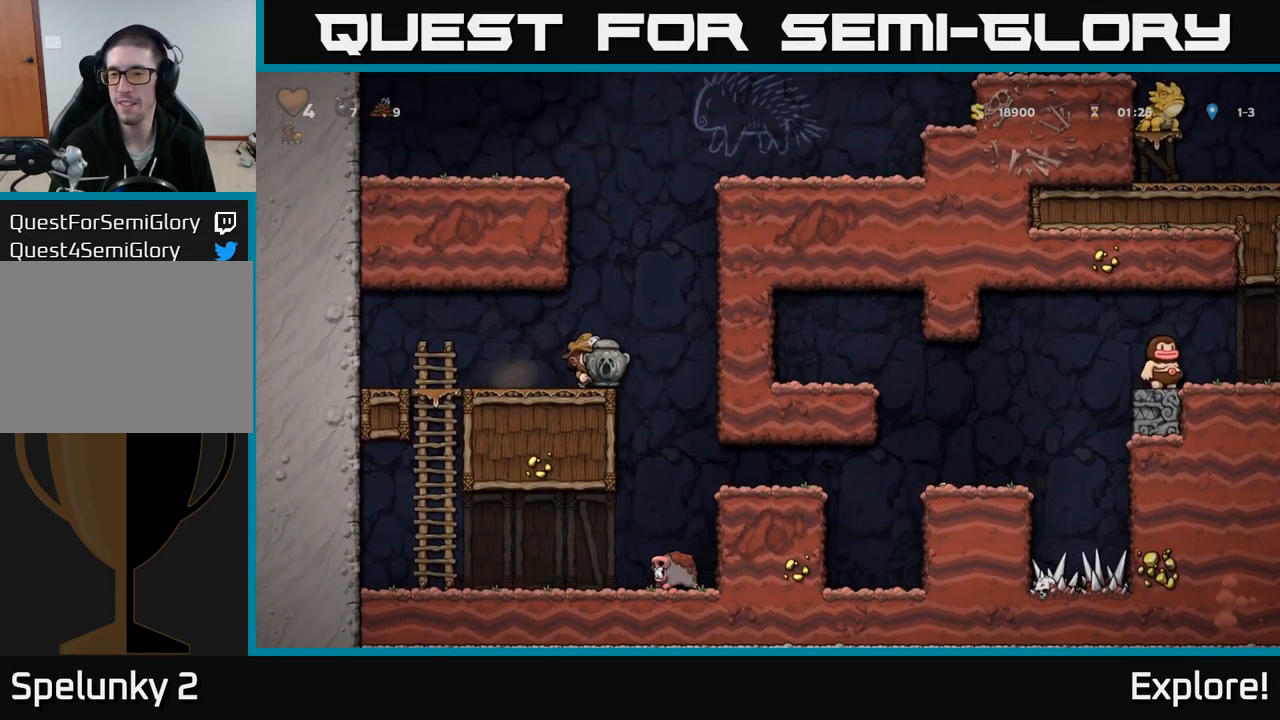
{"buttons": ["DPAD_RIGHT"], "right_stick": "center", "events": []}
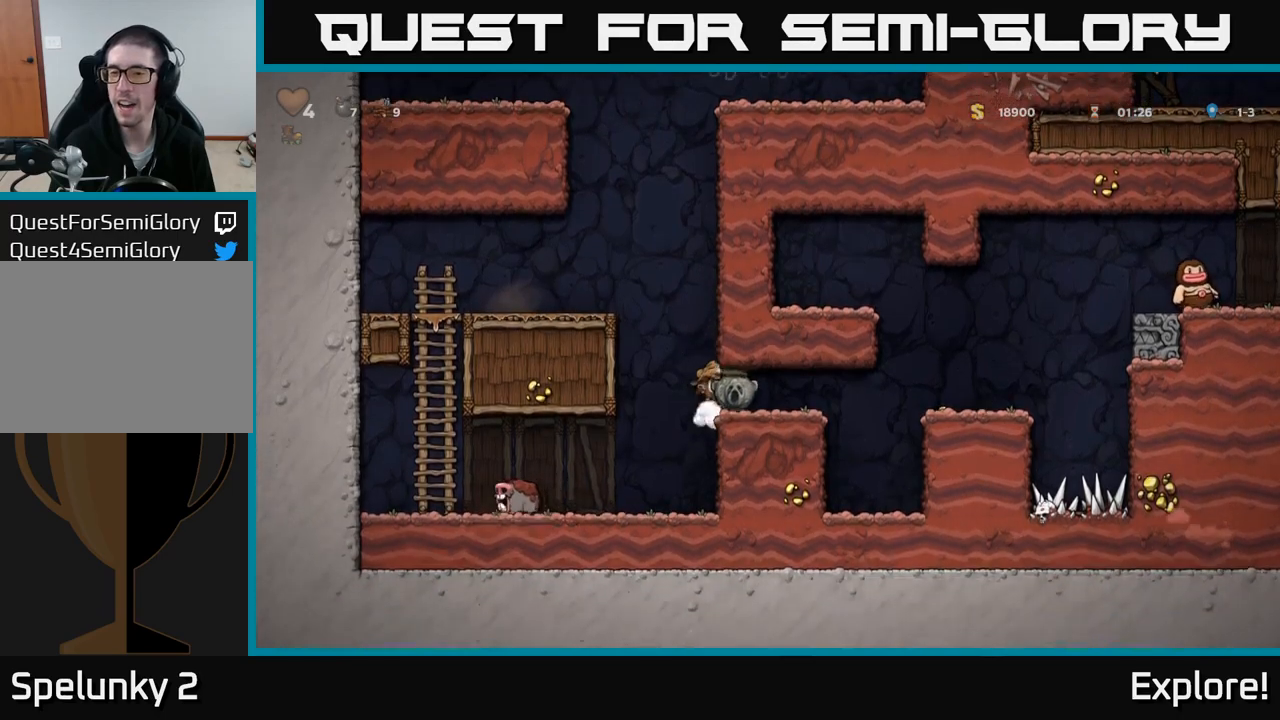
{"buttons": ["DPAD_RIGHT"], "right_stick": "center", "events": []}
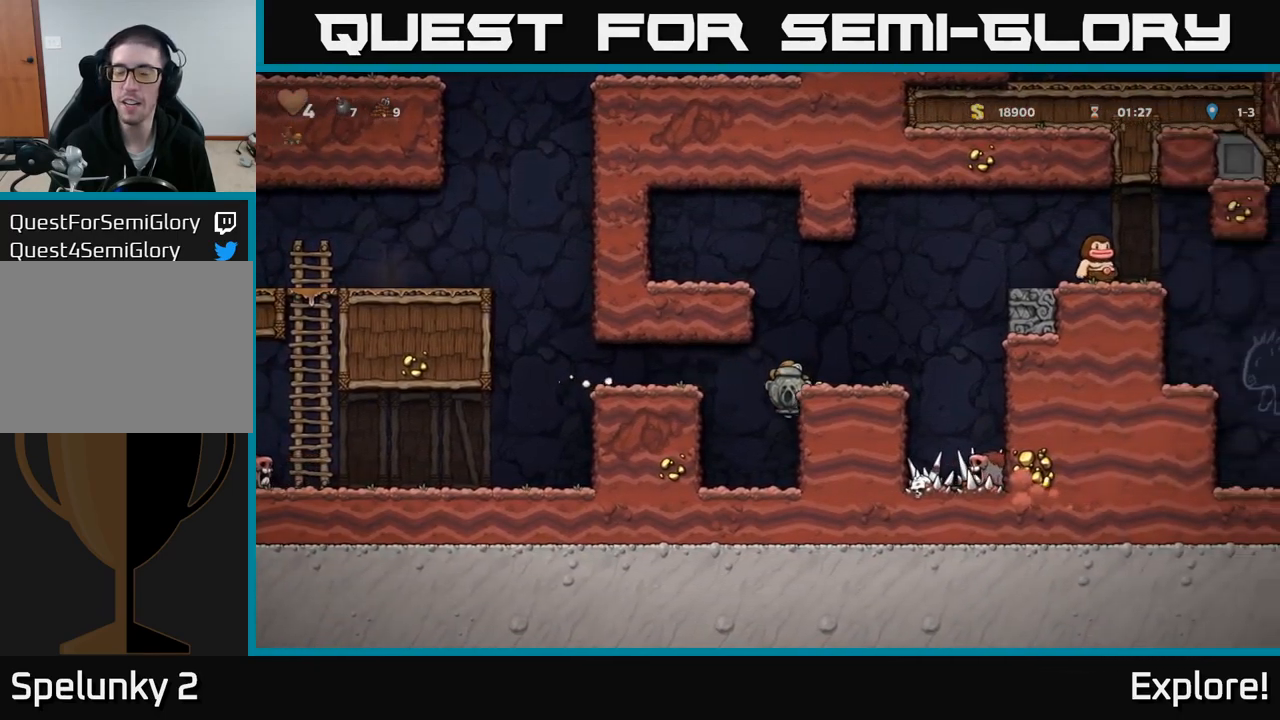
{"buttons": [], "right_stick": "center", "events": [[100, "A", "down"], [183, "A", "up"], [233, "DPAD_RIGHT", "up"]]}
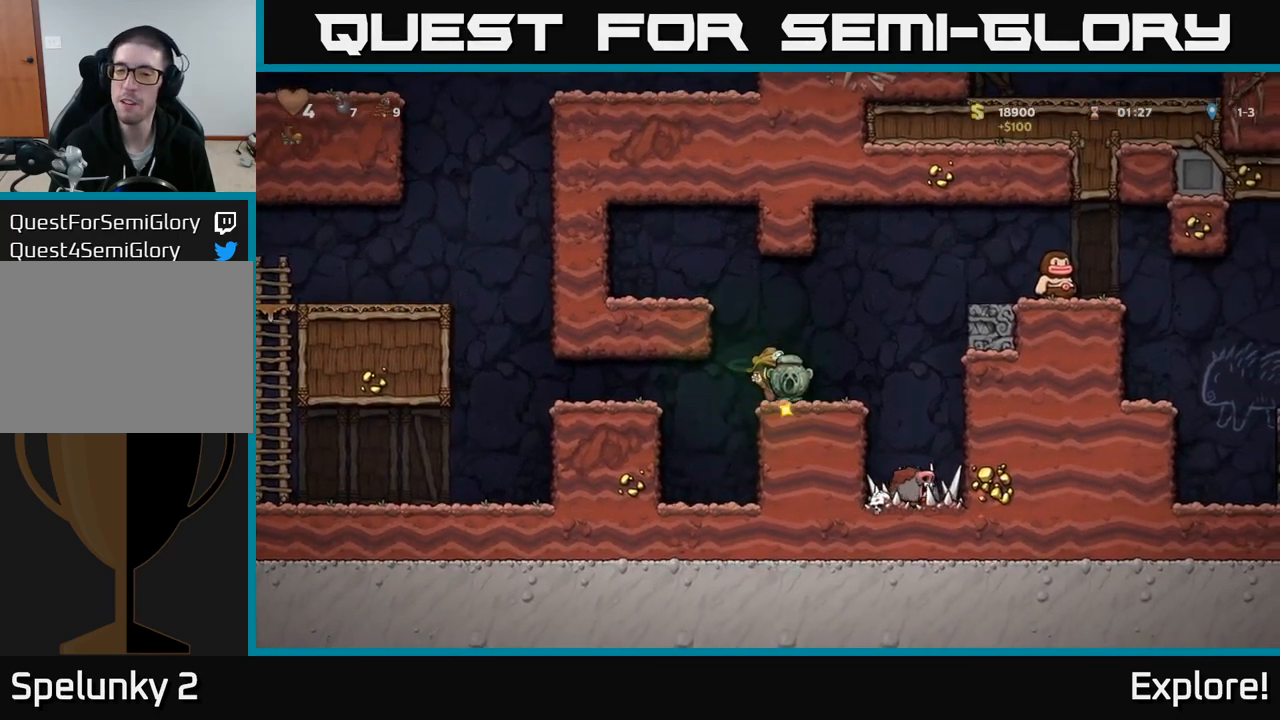
{"buttons": [], "right_stick": "center", "events": [[217, "DPAD_RIGHT", "down"], [283, "DPAD_RIGHT", "up"]]}
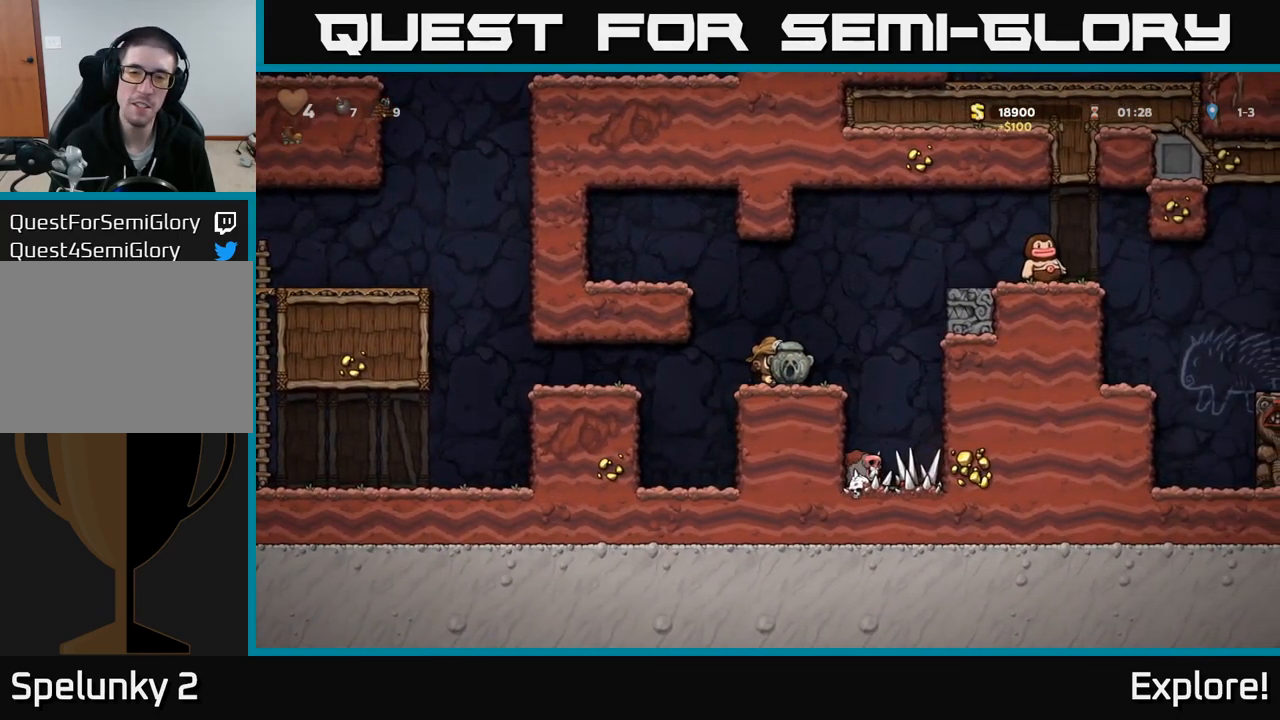
{"buttons": [], "right_stick": "center", "events": []}
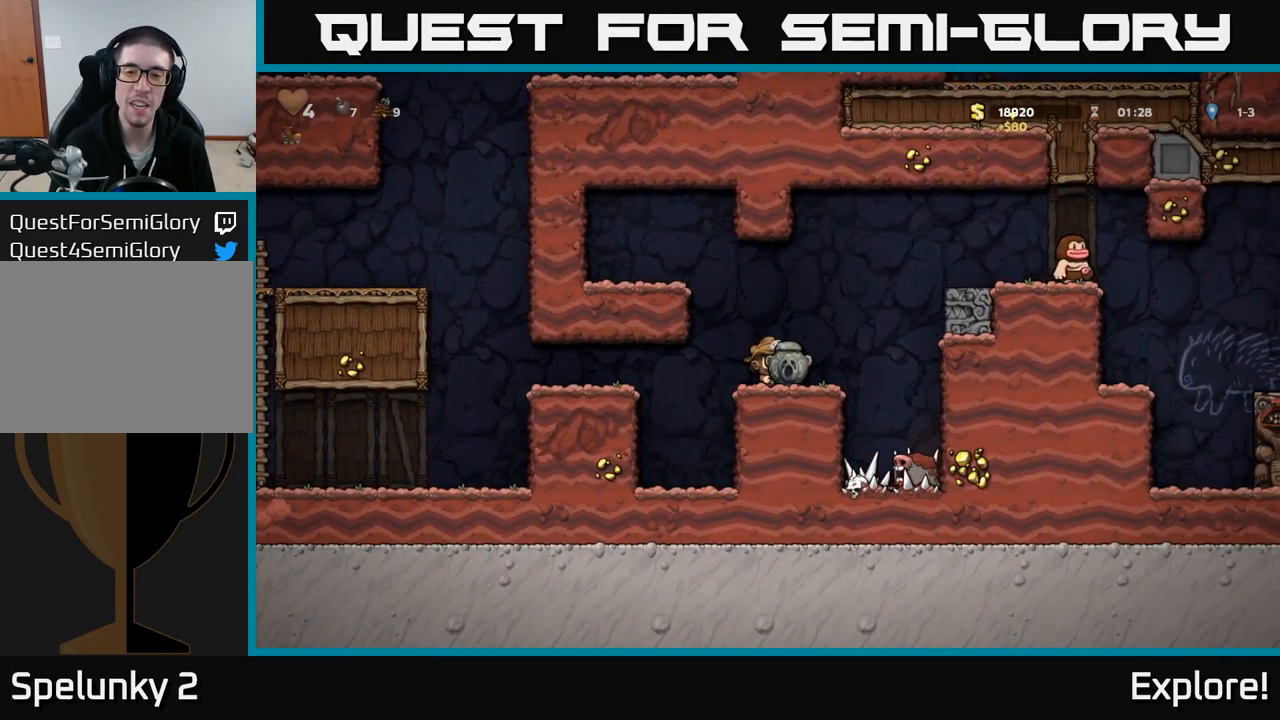
{"buttons": [], "right_stick": "center", "events": []}
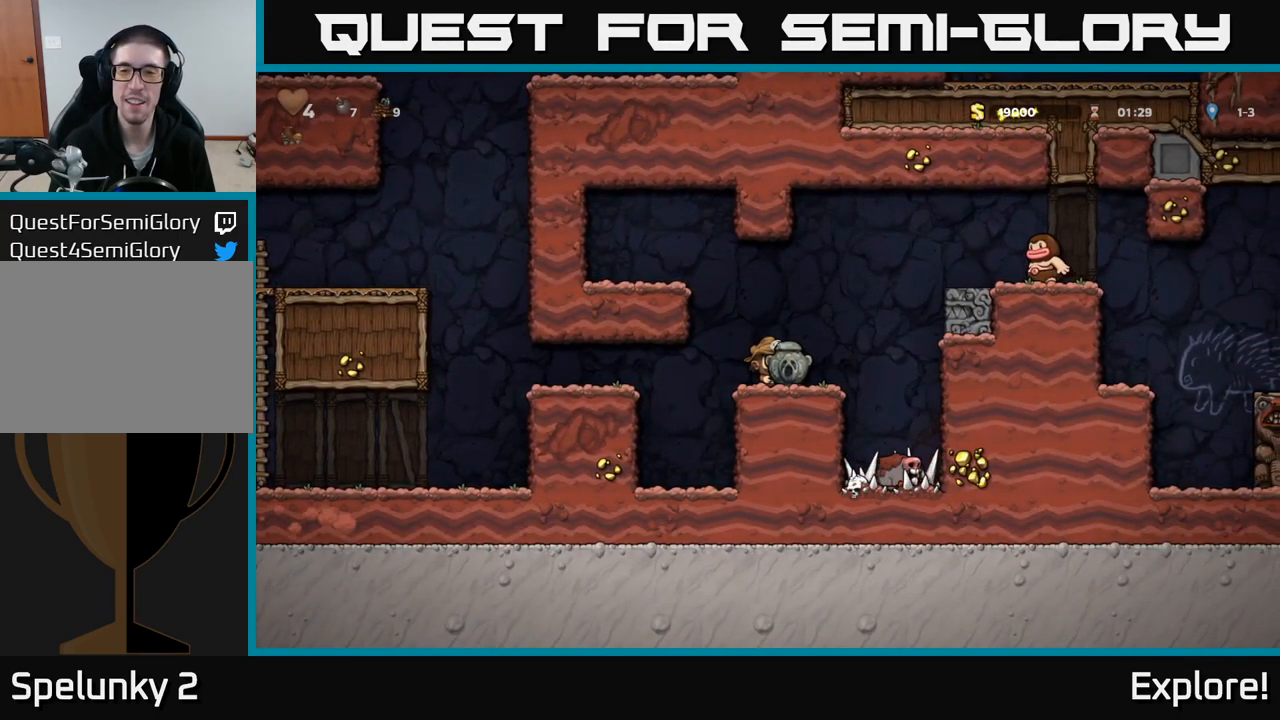
{"buttons": ["A"], "right_stick": "center", "events": [[233, "A", "down"], [333, "DPAD_RIGHT", "down"], [483, "DPAD_RIGHT", "up"]]}
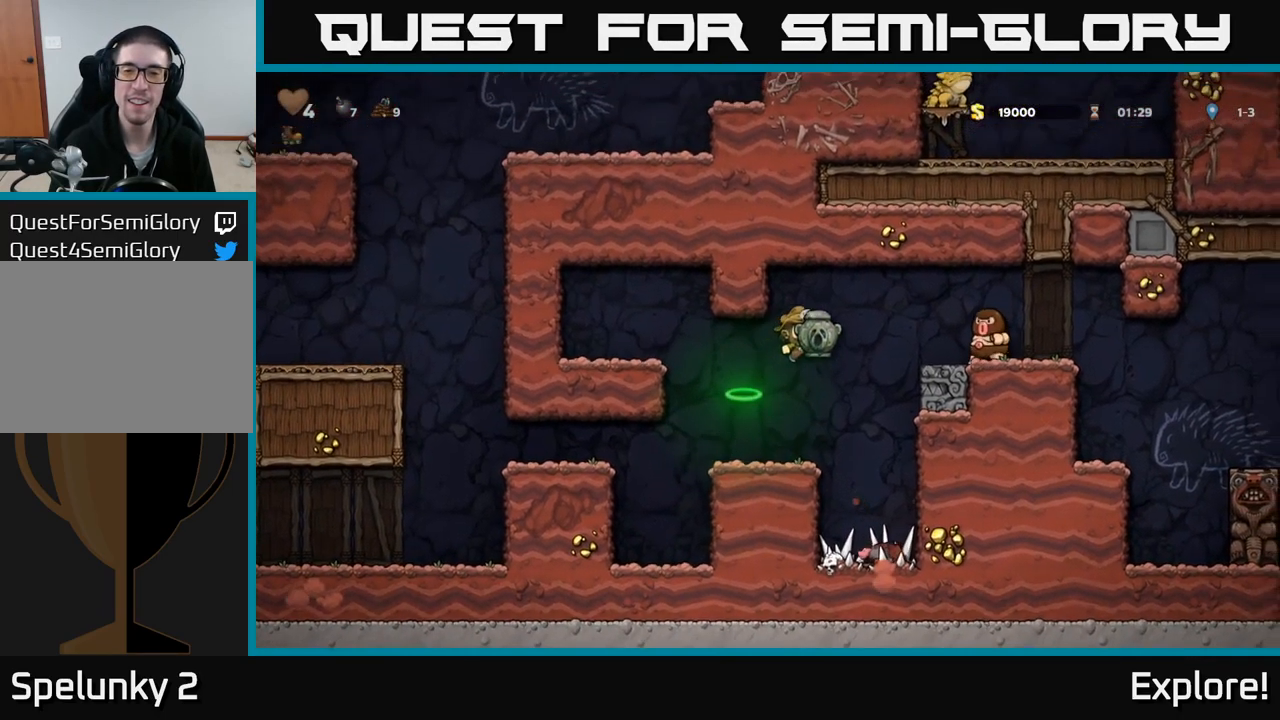
{"buttons": [], "right_stick": "center", "events": [[17, "DPAD_LEFT", "down"], [33, "A", "up"], [167, "DPAD_LEFT", "up"]]}
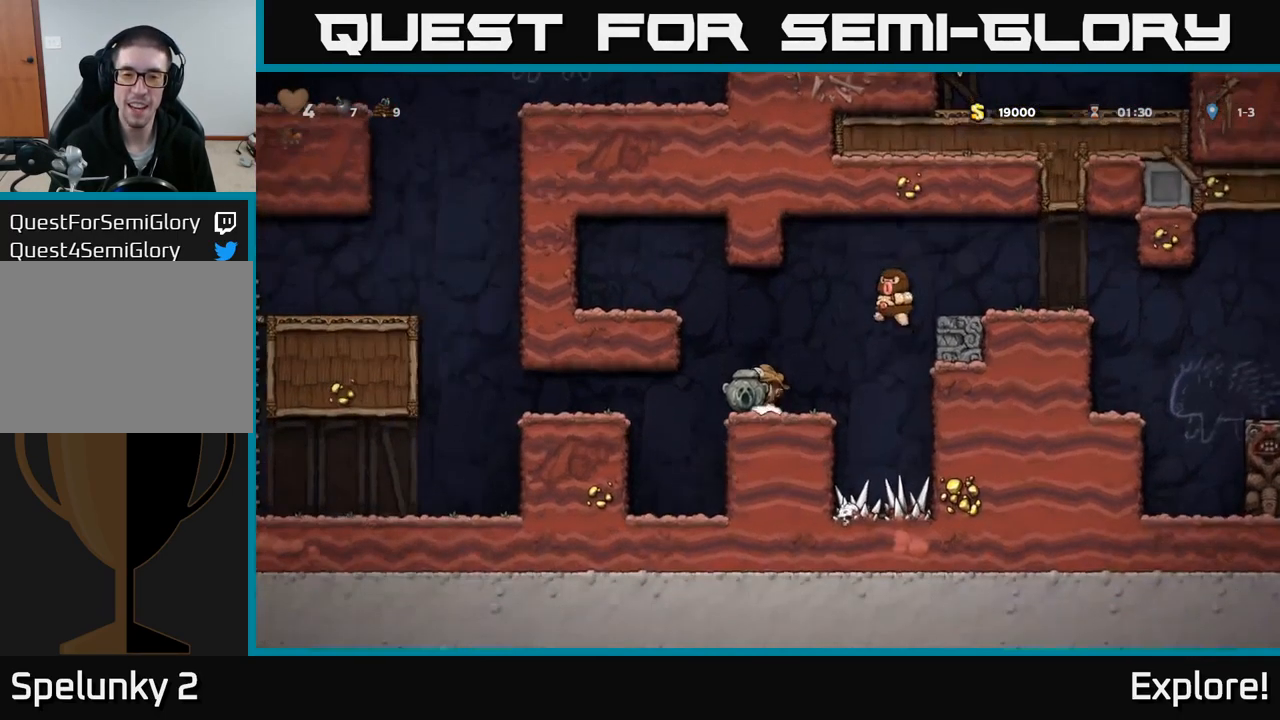
{"buttons": ["DPAD_LEFT"], "right_stick": "center", "events": [[167, "DPAD_LEFT", "down"], [217, "A", "down"], [500, "A", "up"]]}
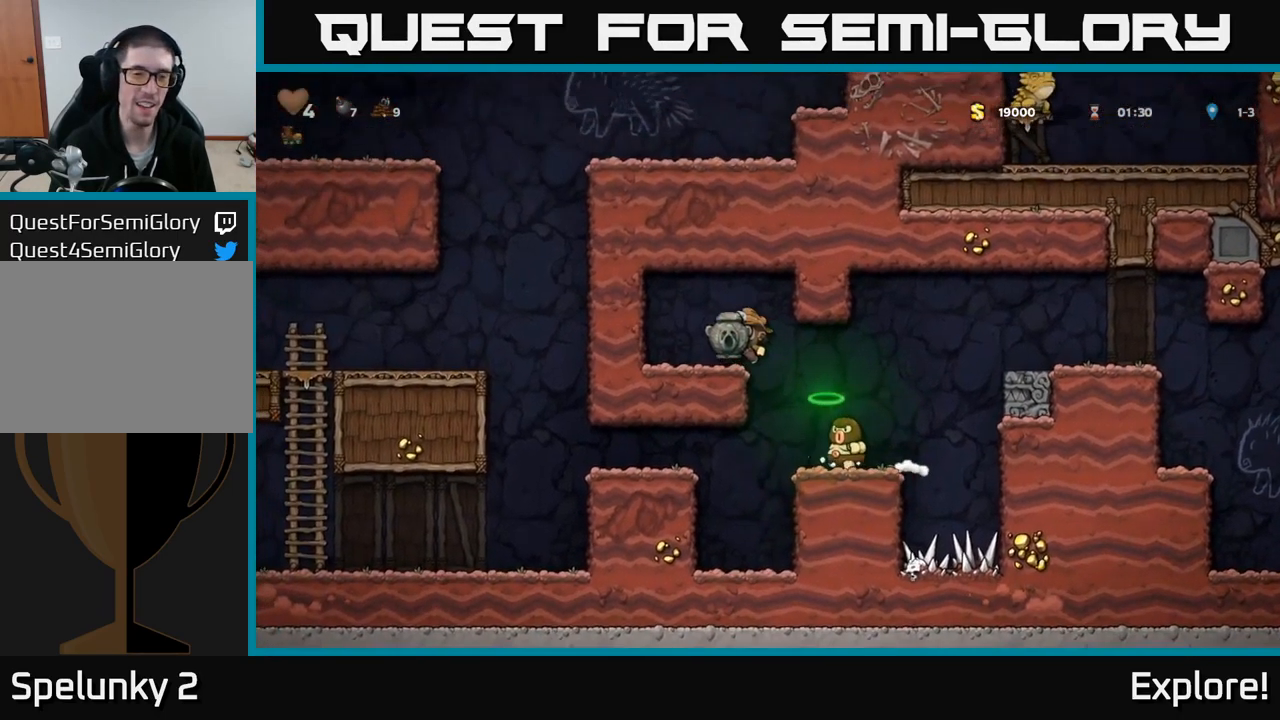
{"buttons": ["DPAD_RIGHT"], "right_stick": "center", "events": [[83, "DPAD_LEFT", "up"], [333, "DPAD_RIGHT", "down"]]}
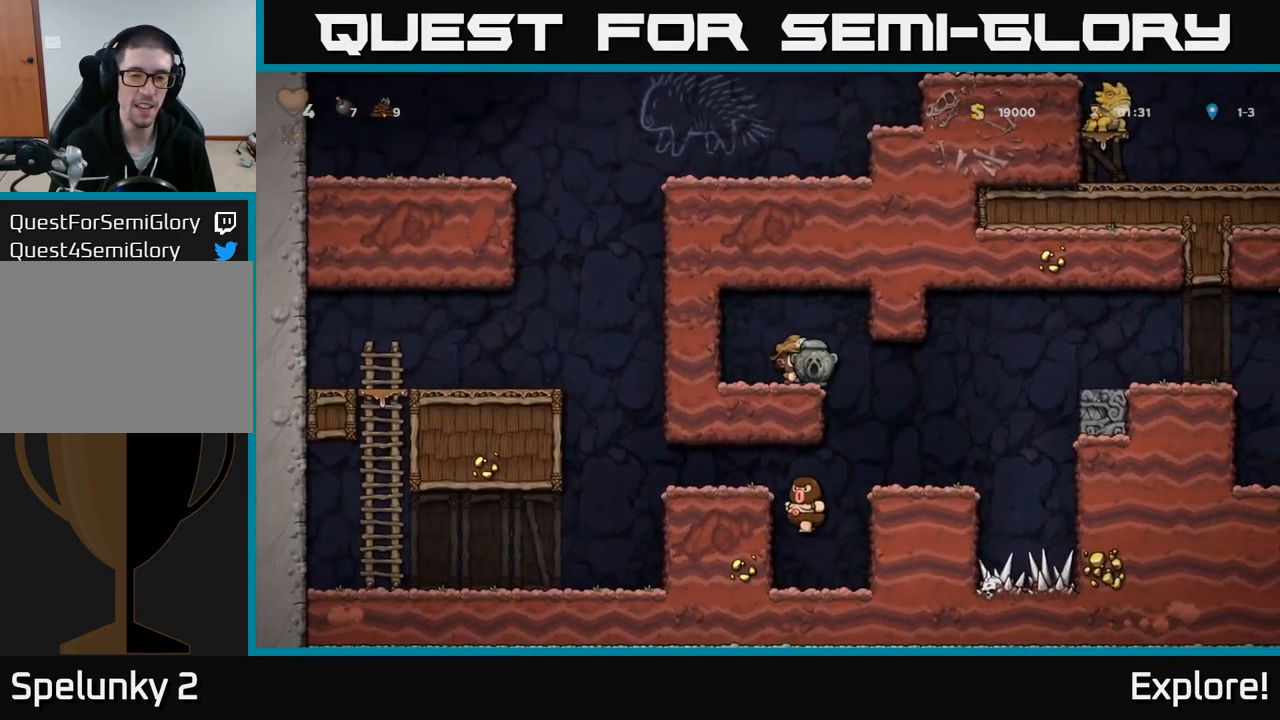
{"buttons": ["DPAD_RIGHT"], "right_stick": "center", "events": [[100, "DPAD_RIGHT", "up"], [367, "DPAD_RIGHT", "down"]]}
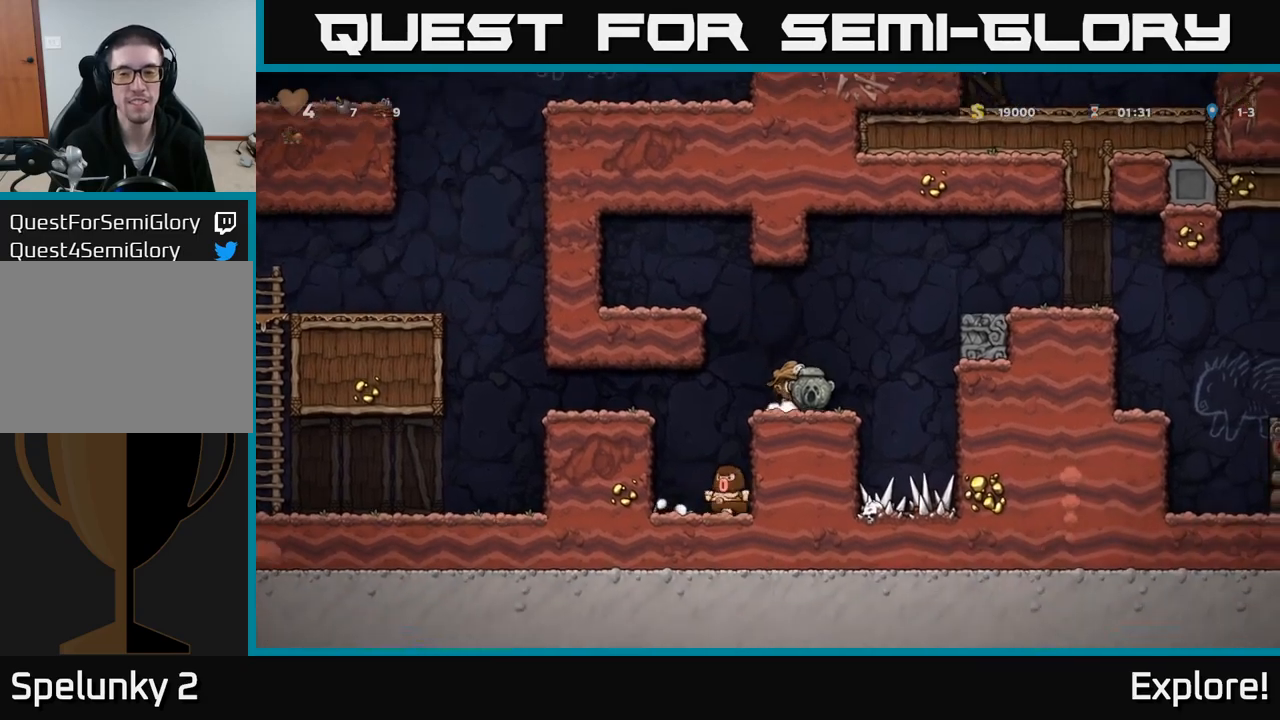
{"buttons": ["DPAD_RIGHT"], "right_stick": "center", "events": [[67, "A", "down"], [350, "A", "up"]]}
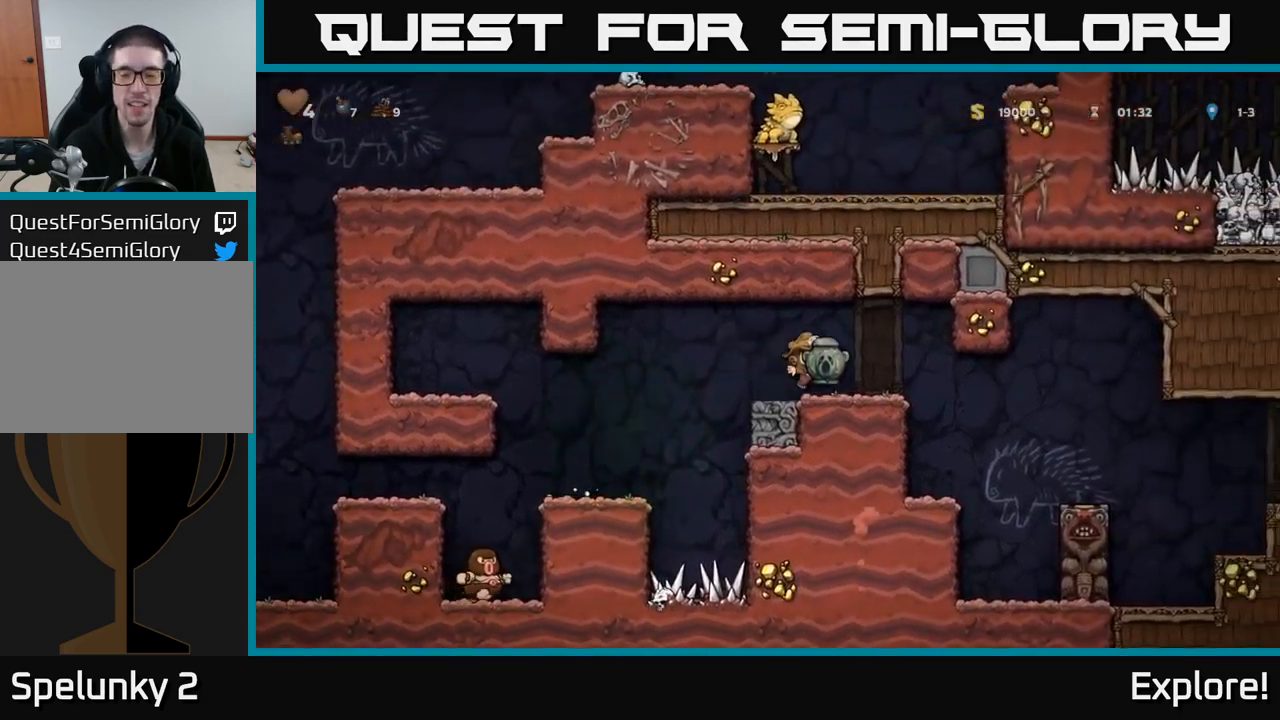
{"buttons": [], "right_stick": "center", "events": [[284, "DPAD_RIGHT", "up"]]}
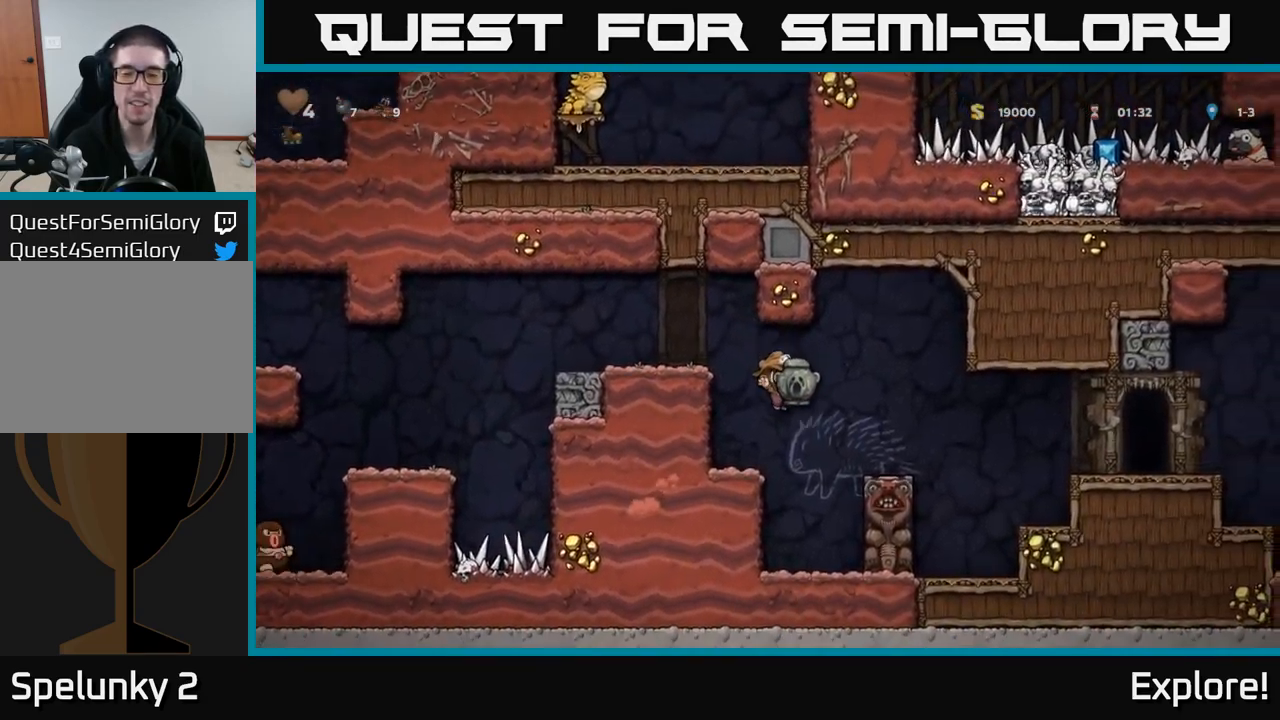
{"buttons": ["A", "DPAD_RIGHT"], "right_stick": "center", "events": [[34, "DPAD_LEFT", "down"], [134, "DPAD_LEFT", "up"], [267, "DPAD_RIGHT", "down"], [417, "A", "down"]]}
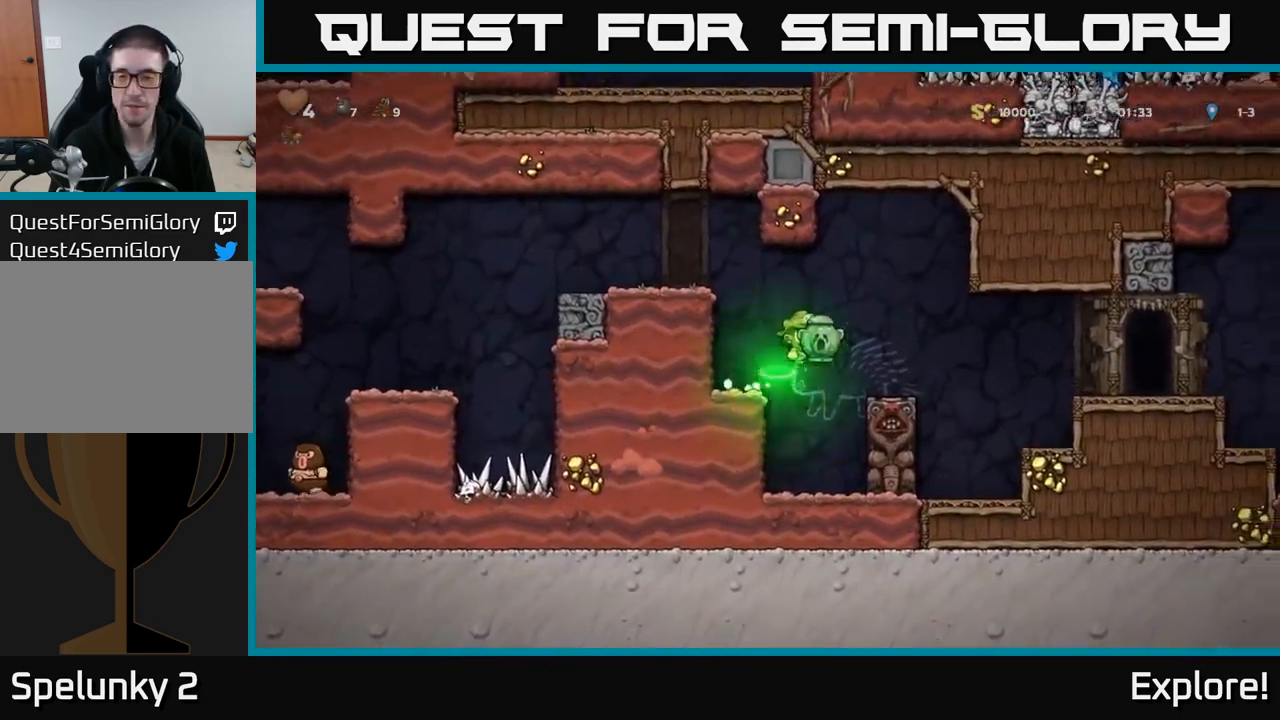
{"buttons": ["DPAD_RIGHT"], "right_stick": "center", "events": [[50, "A", "up"]]}